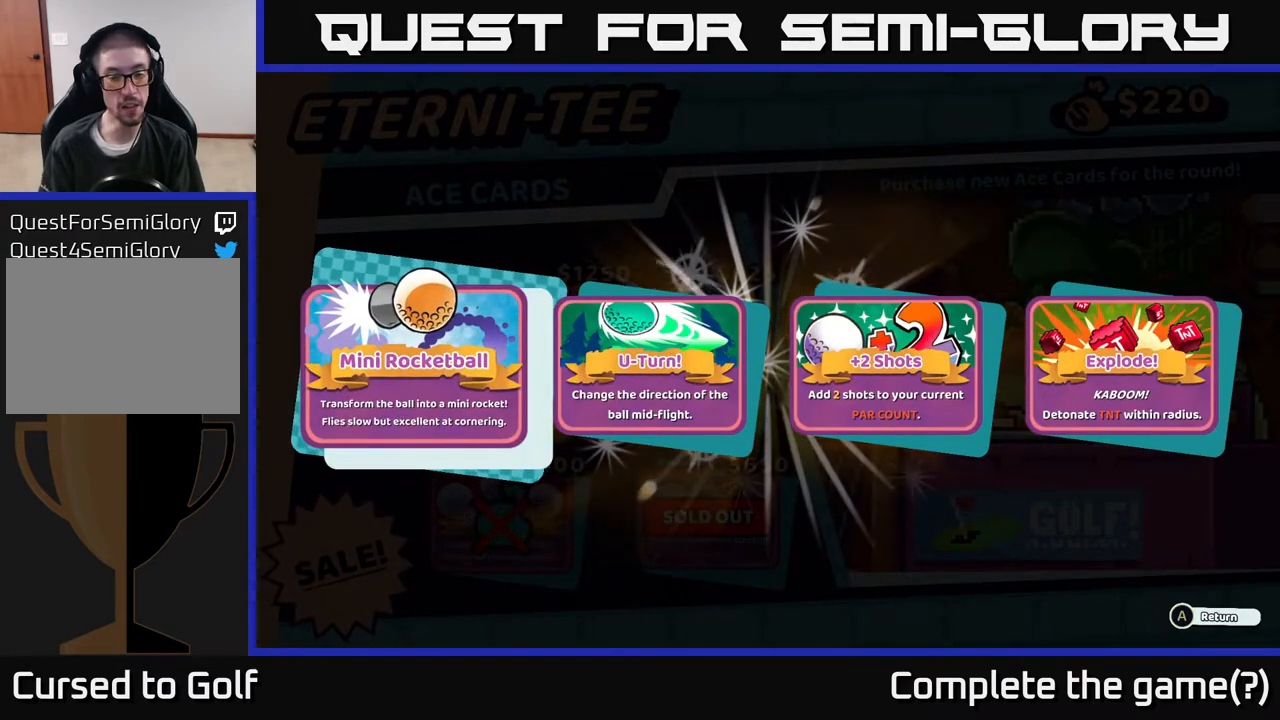
Gameplay with a controller (Xbox layout); each line is a JSON object with the inputs held at the frame after it. "events" lists button and stick changes between this image and that frame as [ms after this image, input, new state], when the widget could be followed in between.
{"buttons": [], "left_stick": "center", "right_stick": "center", "events": [[133, "A", "down"], [300, "A", "up"]]}
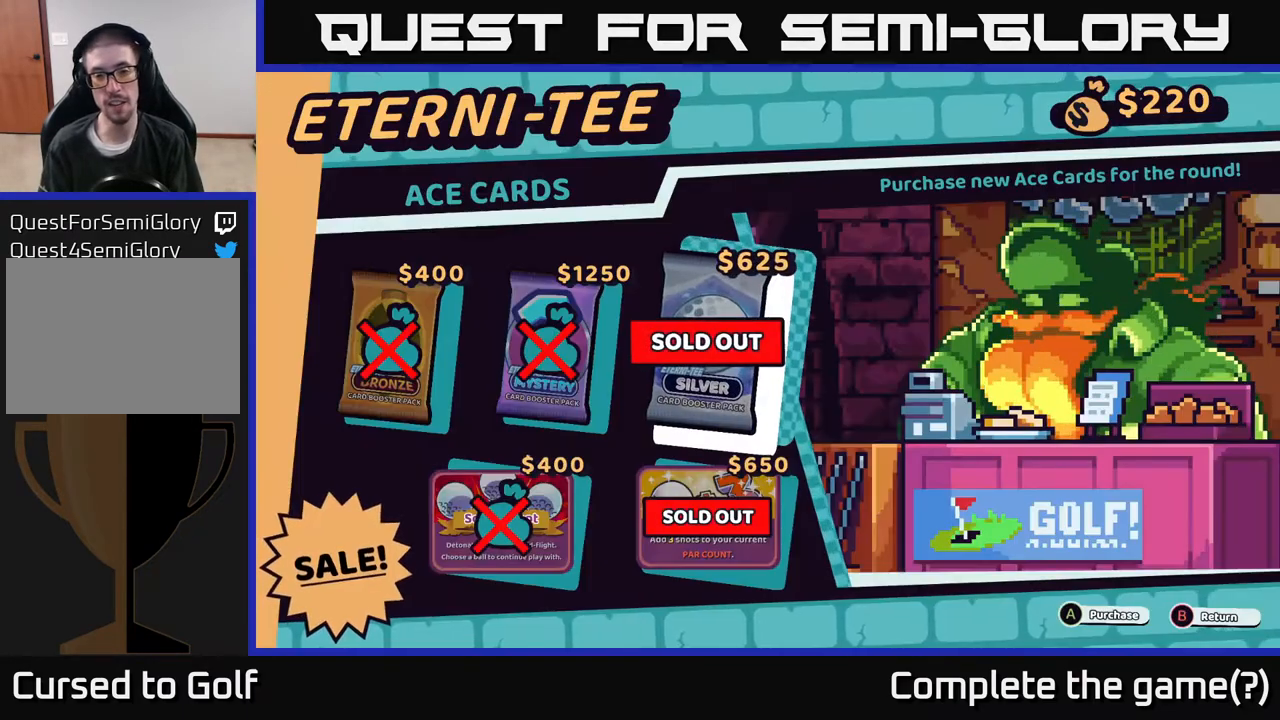
{"buttons": [], "left_stick": "center", "right_stick": "center", "events": []}
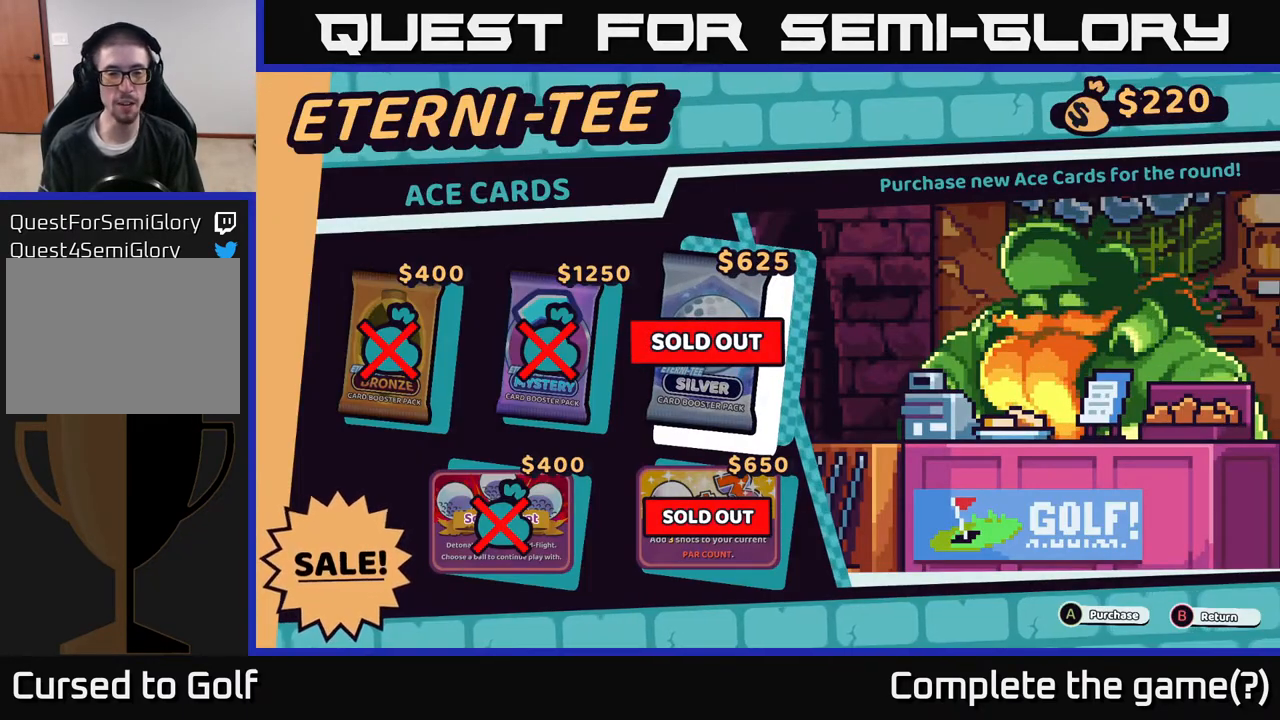
{"buttons": ["B"], "left_stick": "center", "right_stick": "center", "events": [[383, "B", "down"]]}
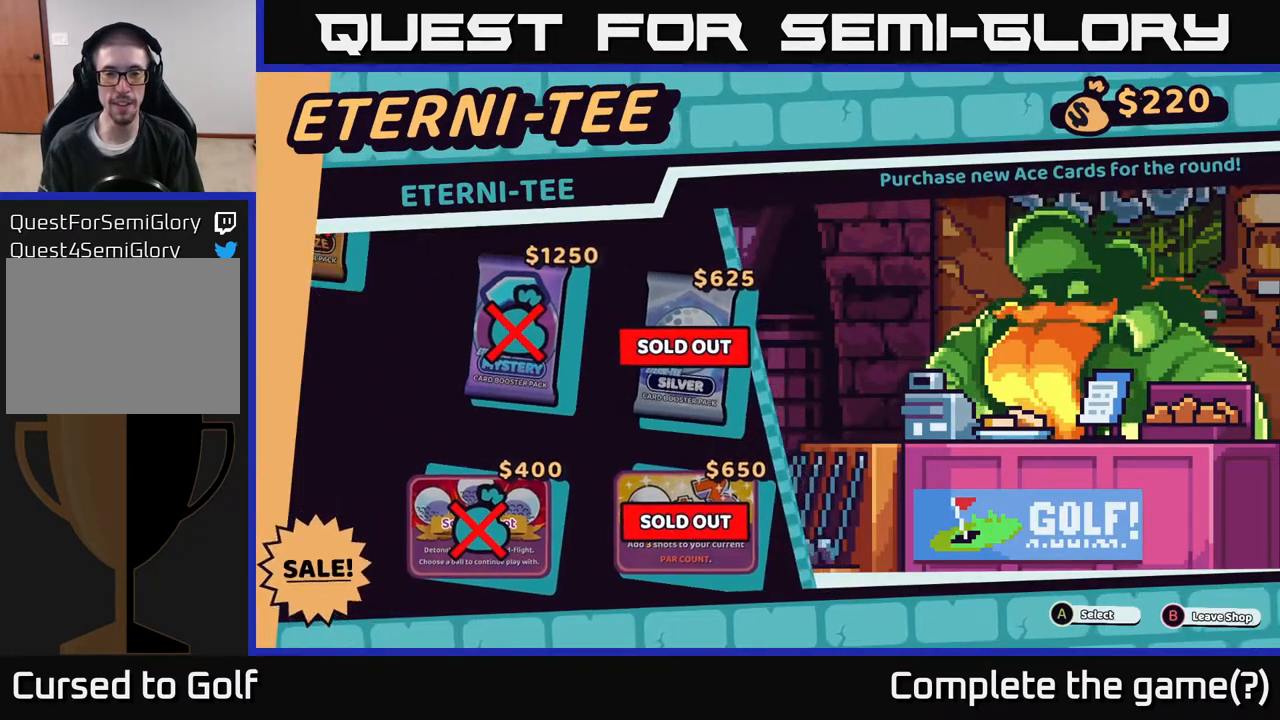
{"buttons": [], "left_stick": "center", "right_stick": "center", "events": [[50, "B", "up"]]}
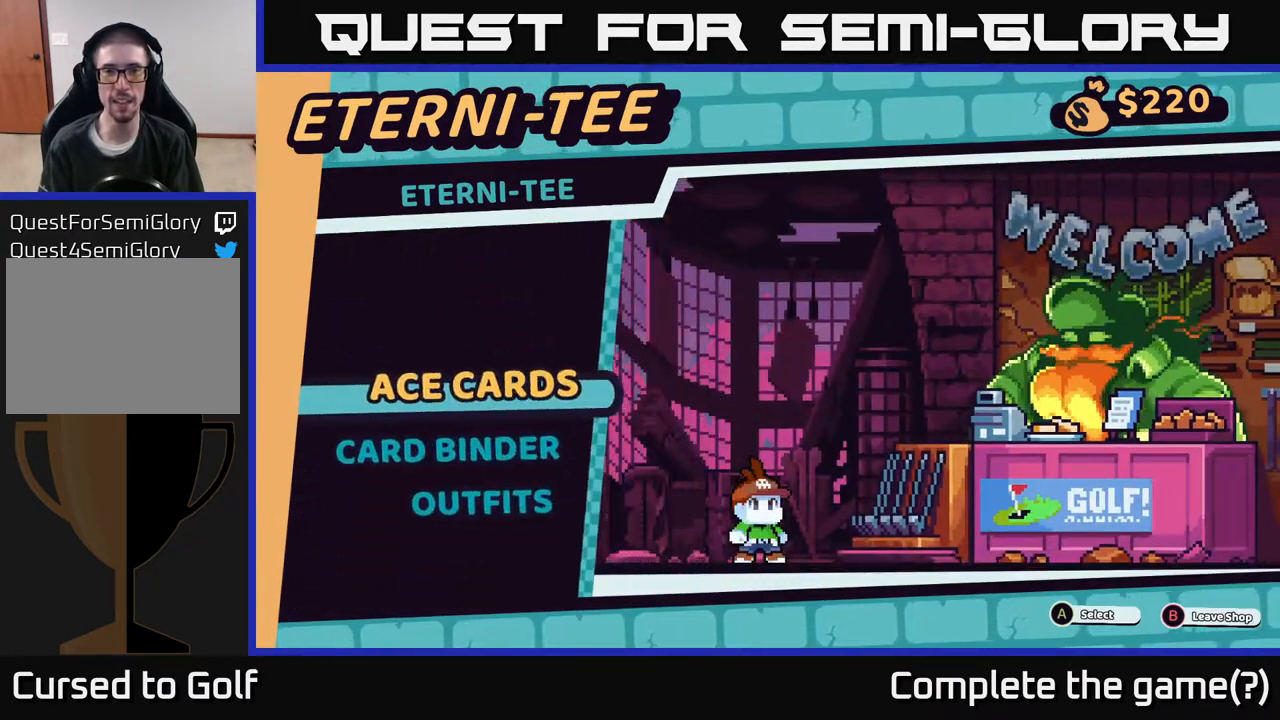
{"buttons": ["B"], "left_stick": "center", "right_stick": "center", "events": [[417, "B", "down"]]}
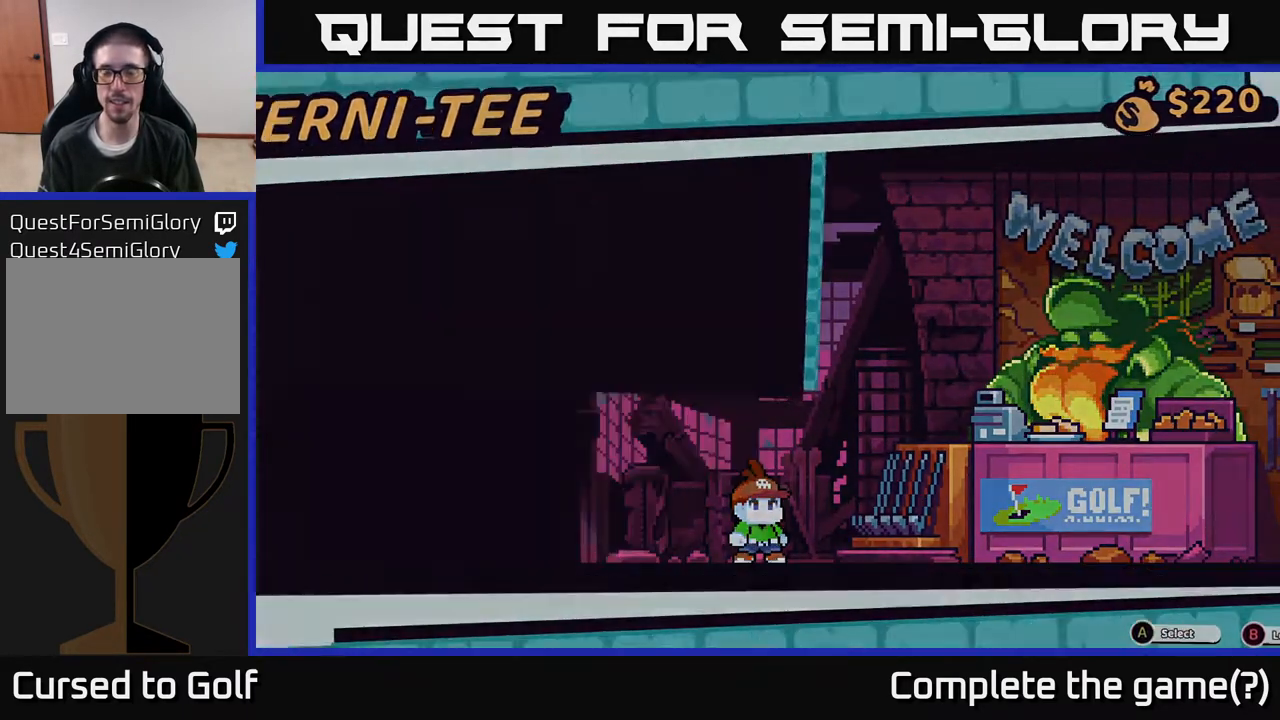
{"buttons": [], "left_stick": "center", "right_stick": "center", "events": [[83, "B", "up"]]}
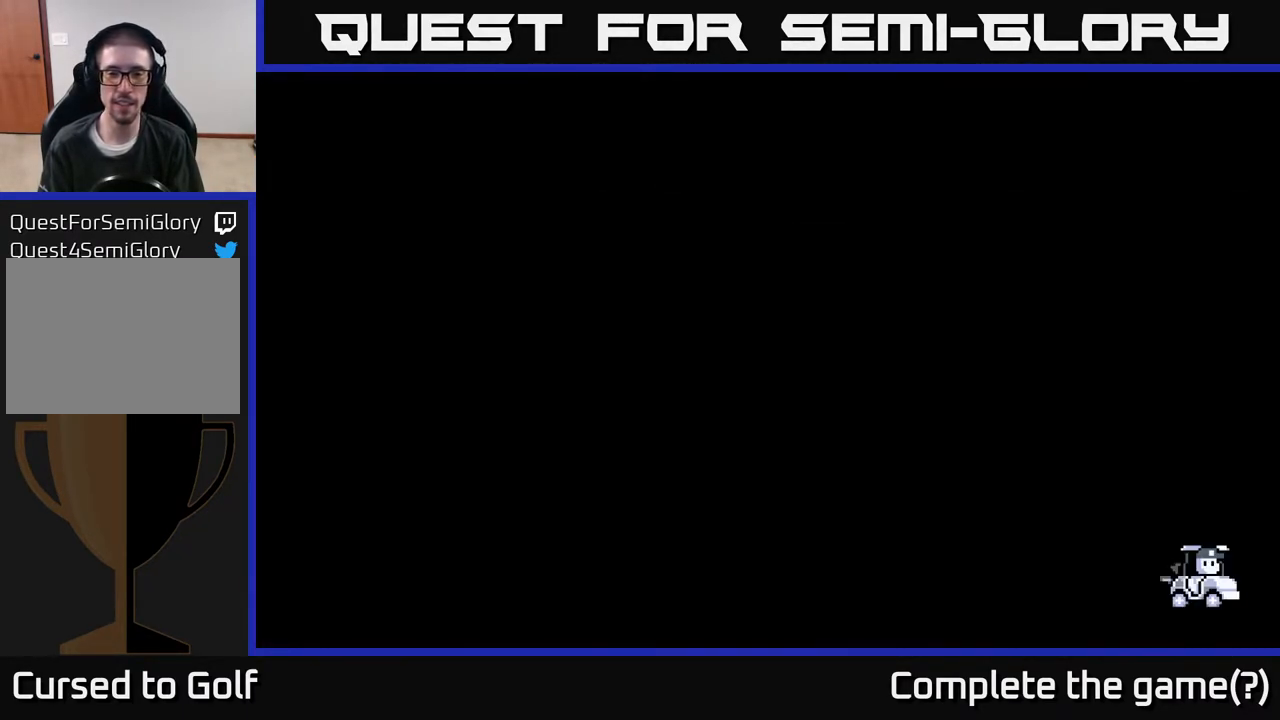
{"buttons": [], "left_stick": "center", "right_stick": "center", "events": []}
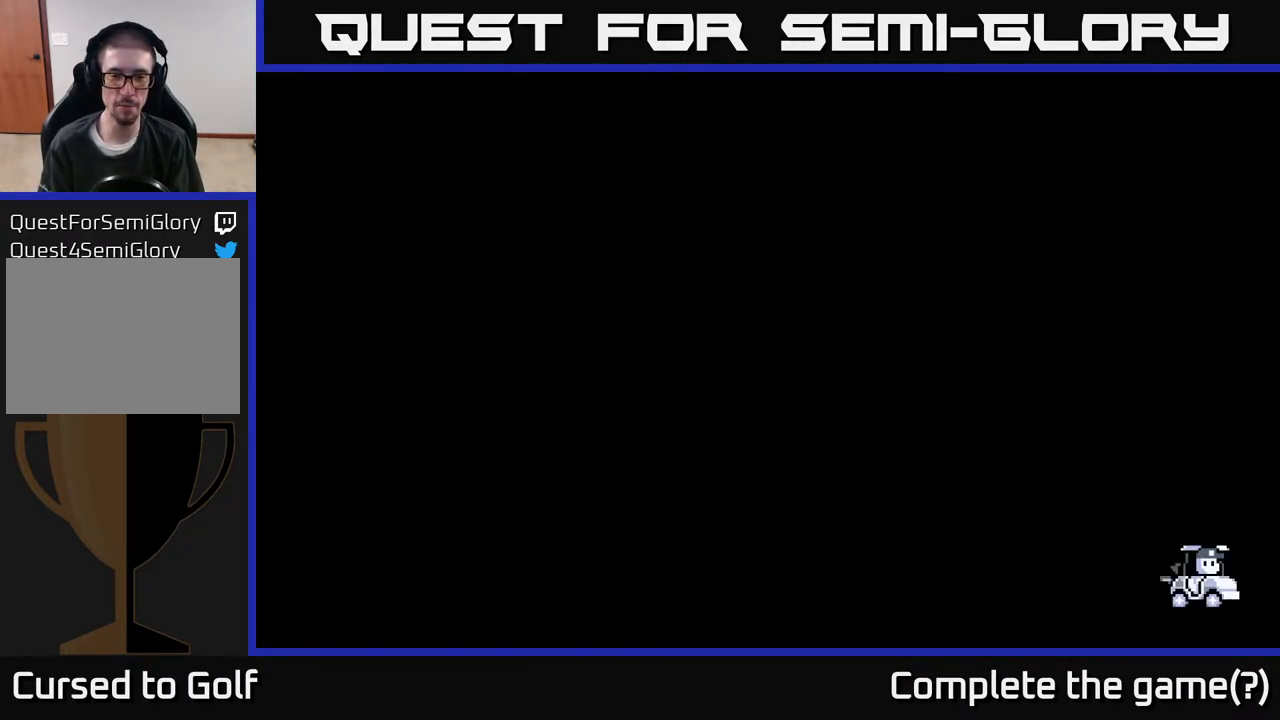
{"buttons": [], "left_stick": "center", "right_stick": "center", "events": []}
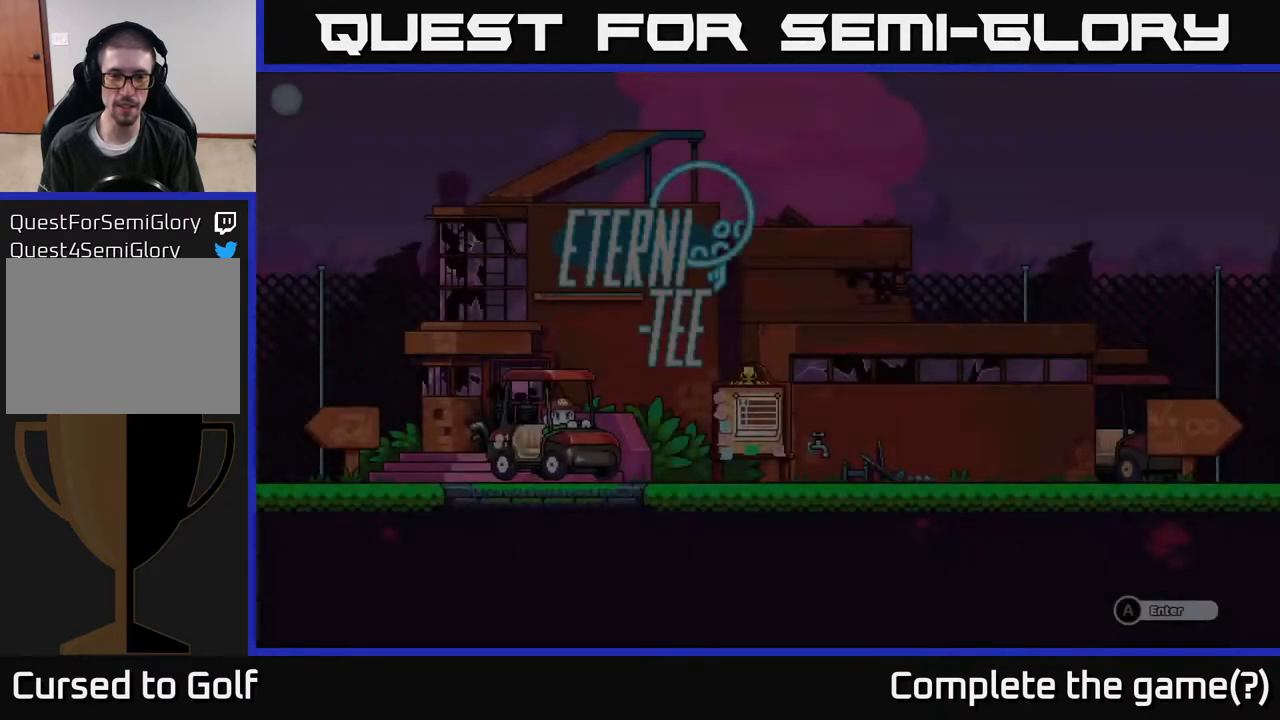
{"buttons": [], "left_stick": "right", "right_stick": "center", "events": [[283, "left_stick", "right"]]}
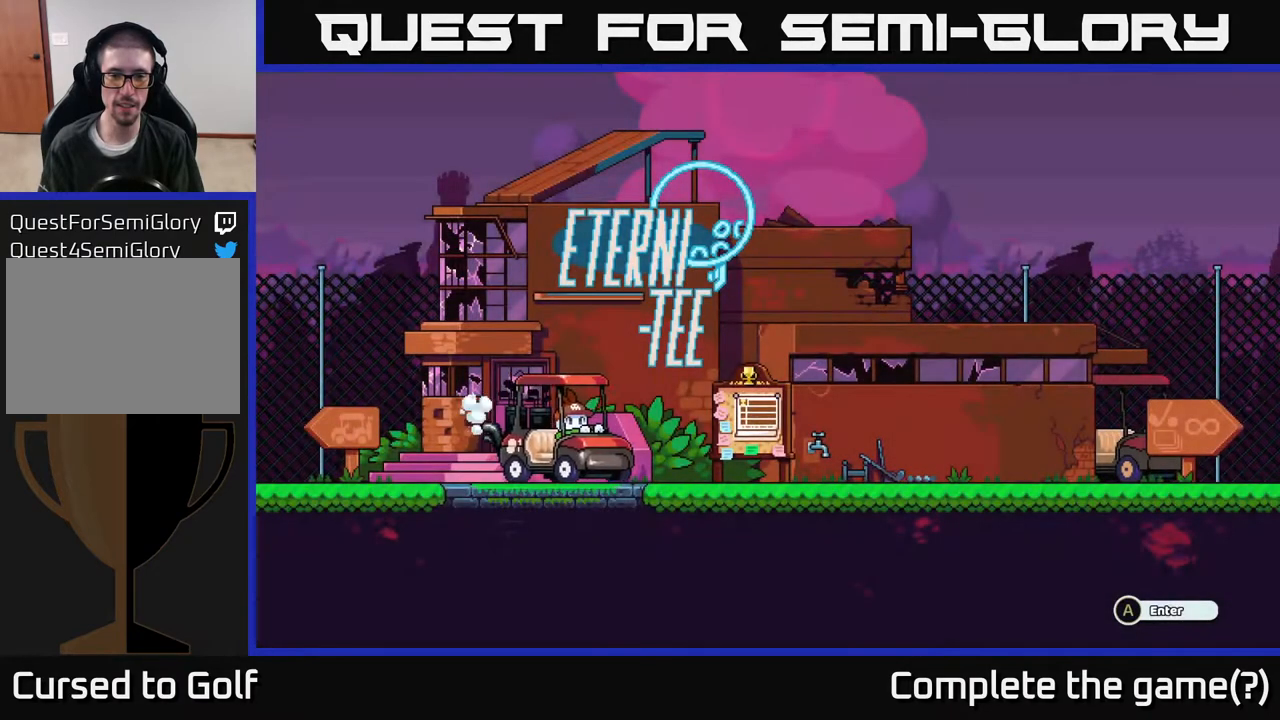
{"buttons": [], "left_stick": "left", "right_stick": "center", "events": [[250, "left_stick", "left"]]}
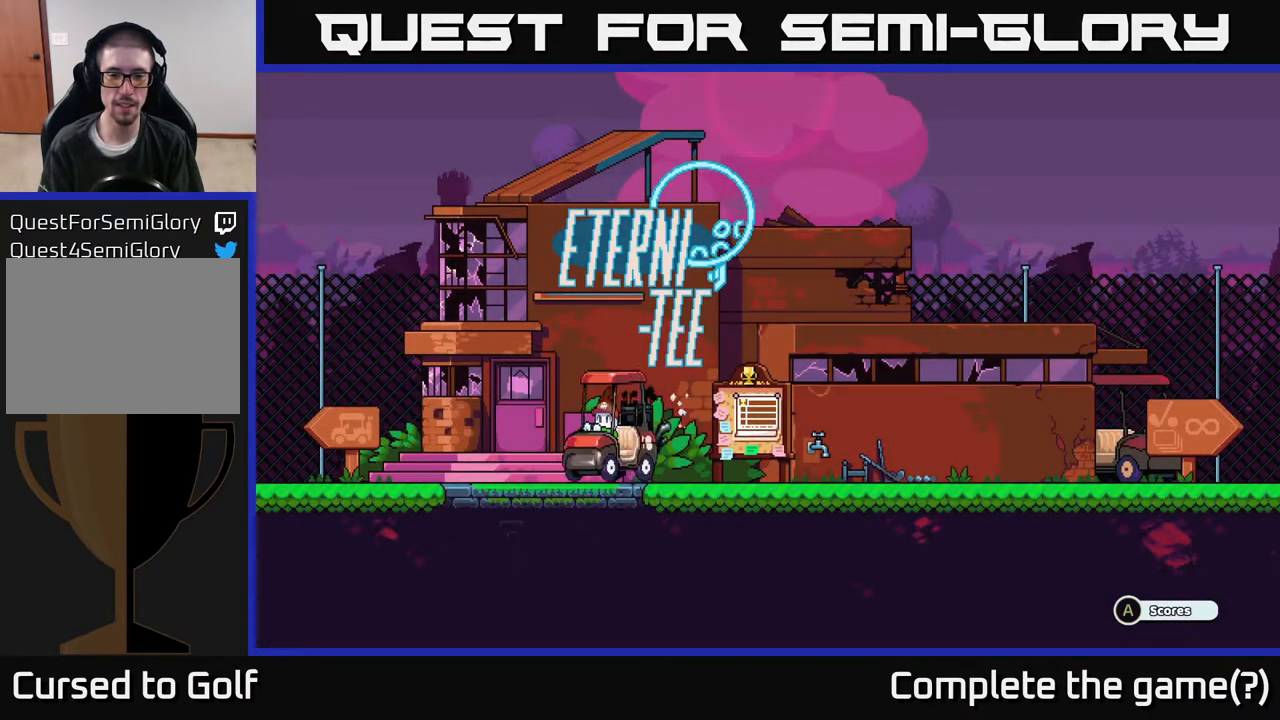
{"buttons": [], "left_stick": "left", "right_stick": "center", "events": []}
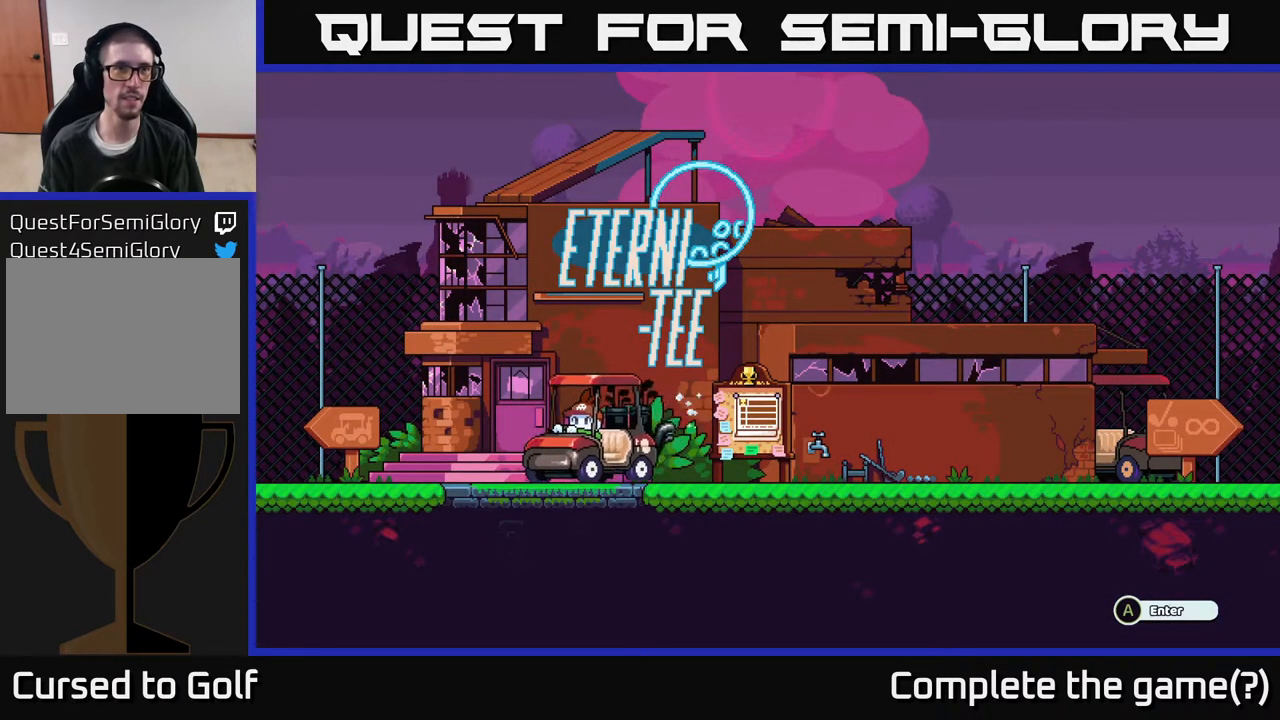
{"buttons": [], "left_stick": "left", "right_stick": "center", "events": []}
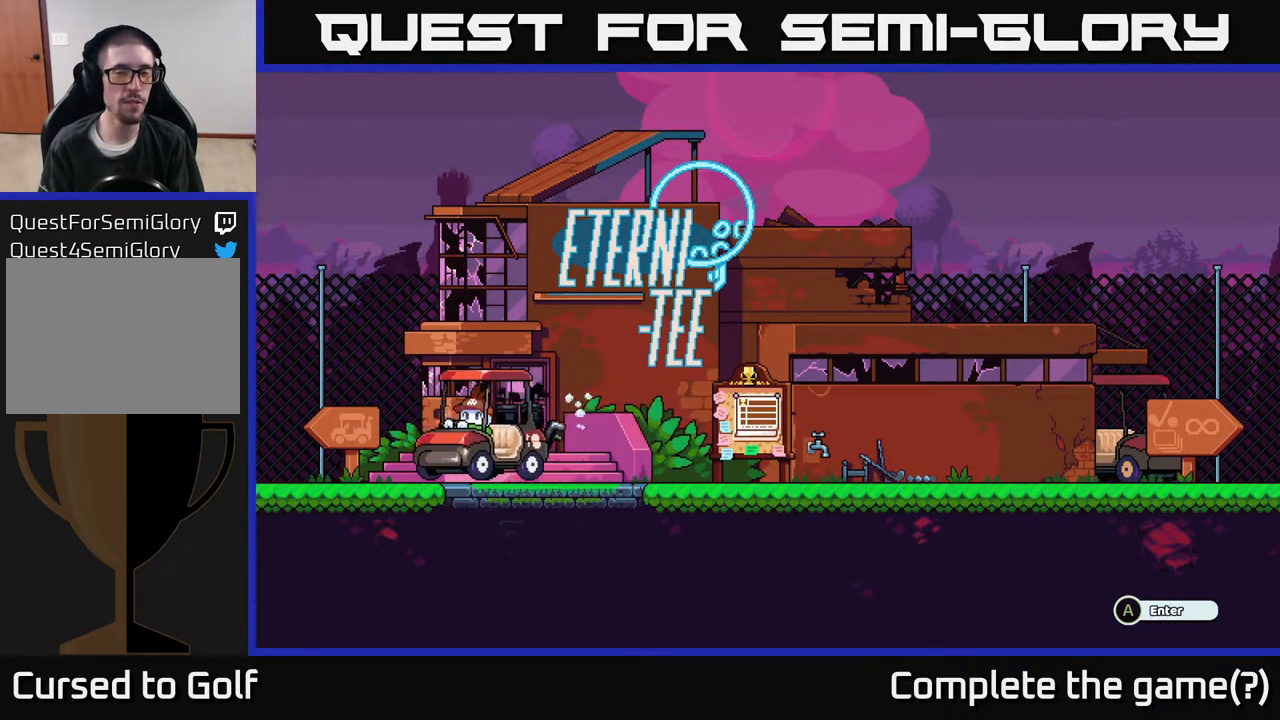
{"buttons": [], "left_stick": "left", "right_stick": "center", "events": []}
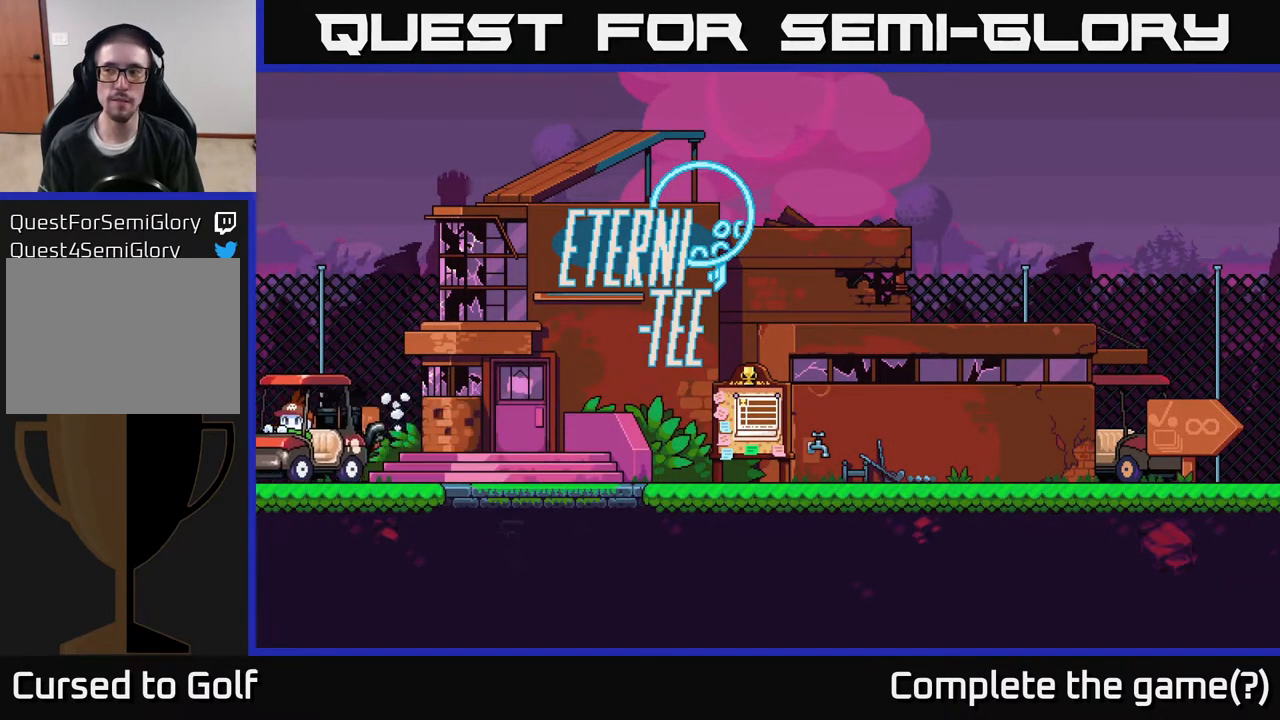
{"buttons": [], "left_stick": "left", "right_stick": "center", "events": []}
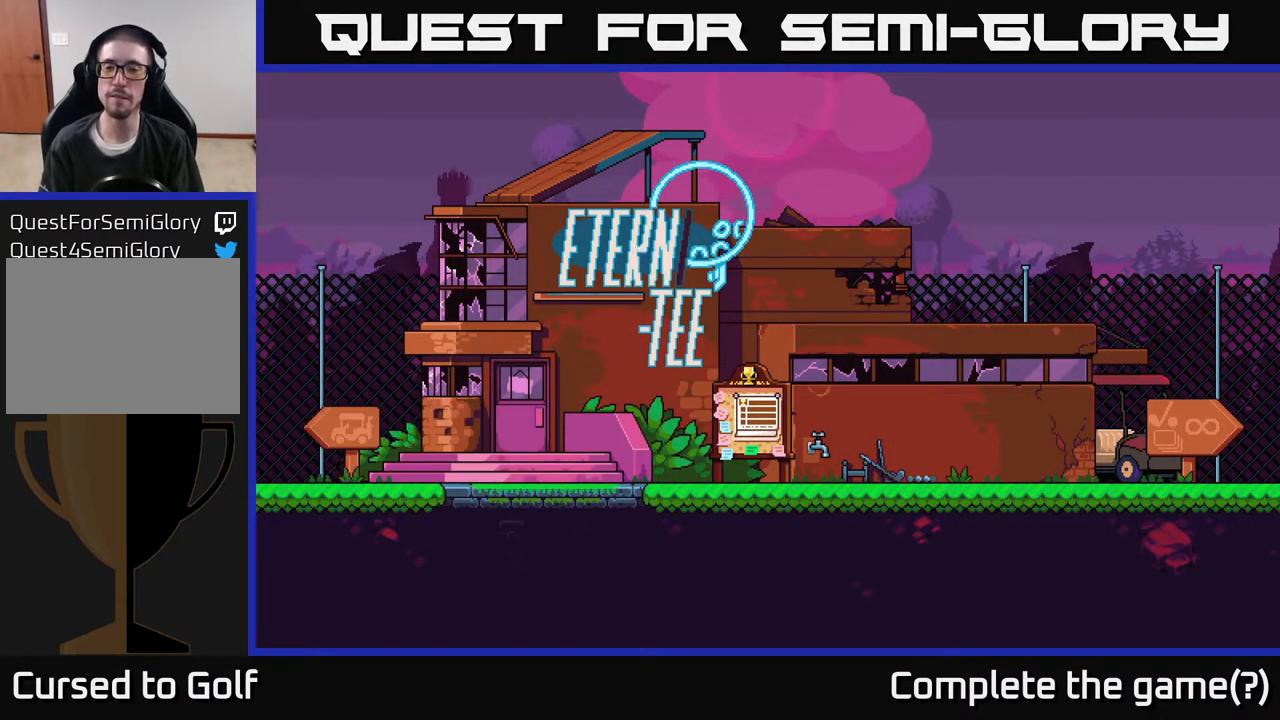
{"buttons": [], "left_stick": "left", "right_stick": "center", "events": []}
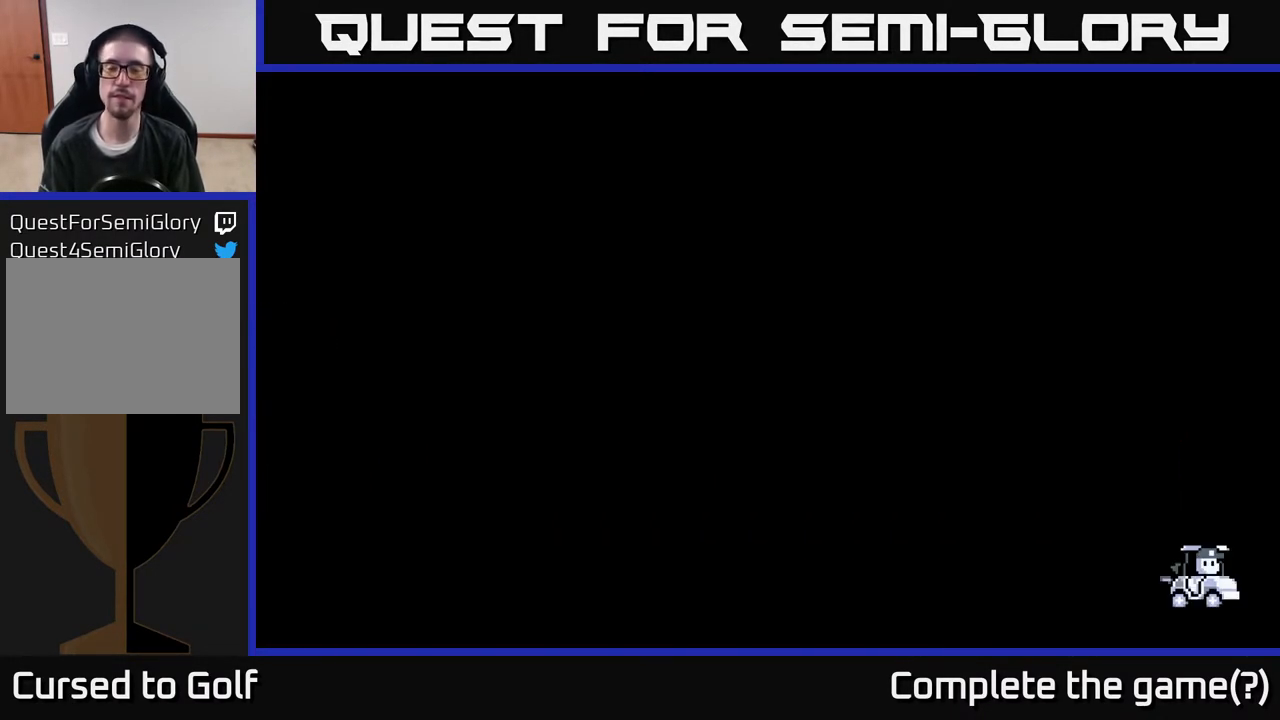
{"buttons": [], "left_stick": "center", "right_stick": "center", "events": [[217, "left_stick", "center"]]}
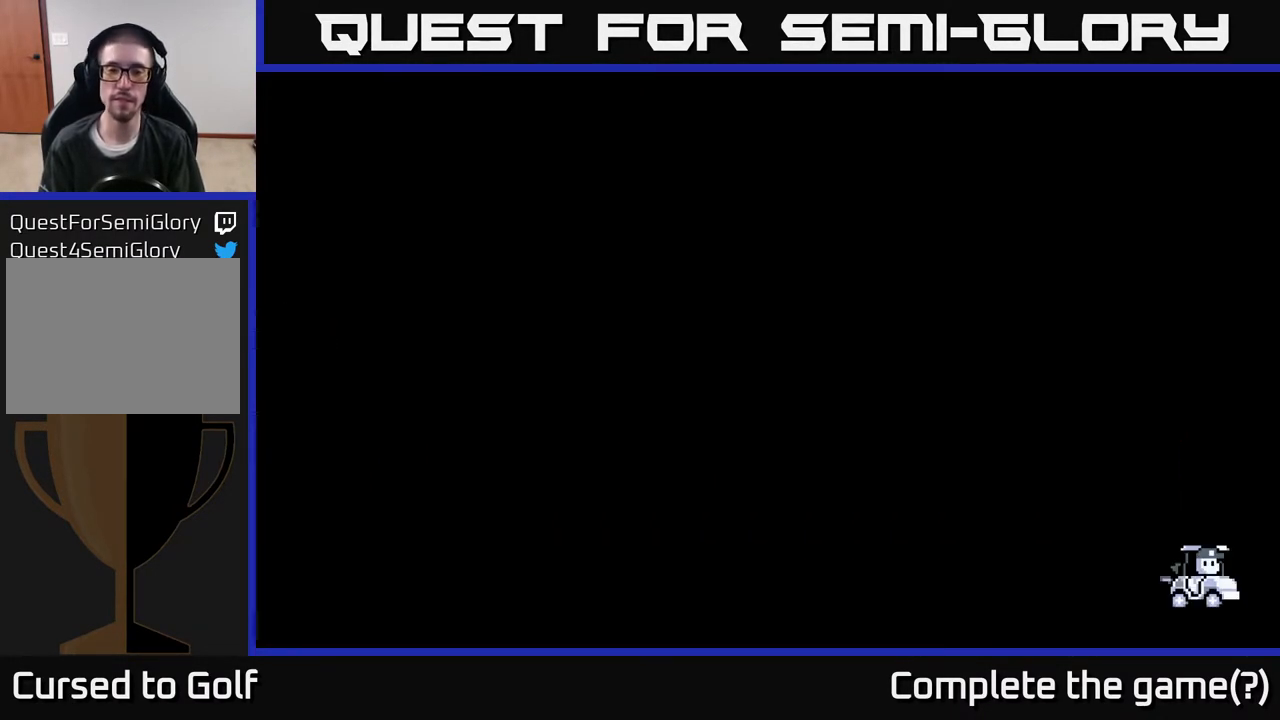
{"buttons": [], "left_stick": "center", "right_stick": "center", "events": []}
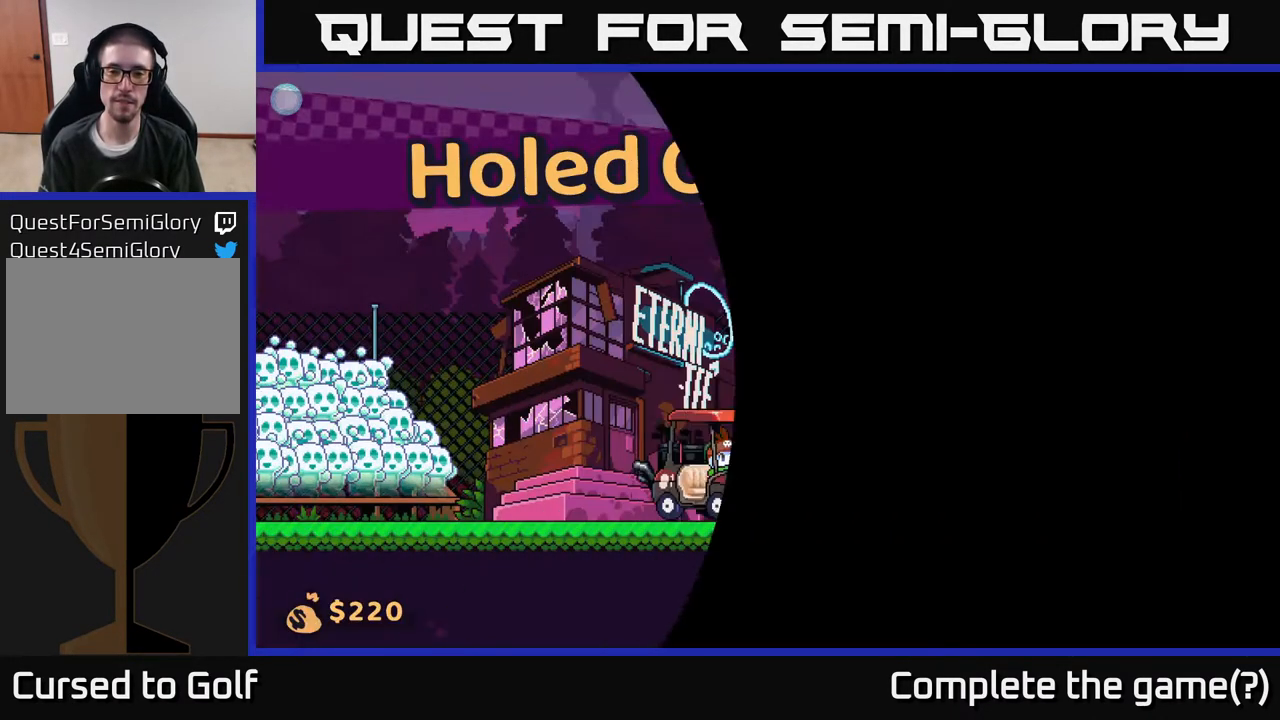
{"buttons": [], "left_stick": "center", "right_stick": "center", "events": []}
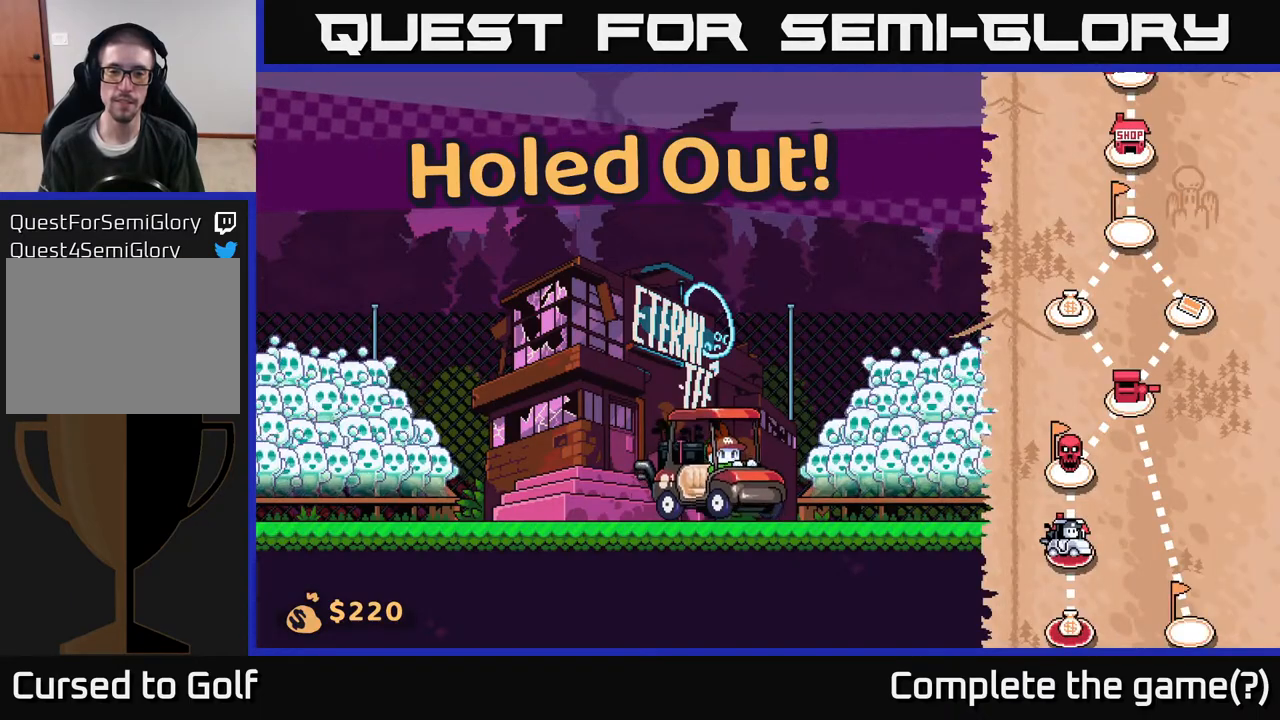
{"buttons": [], "left_stick": "right", "right_stick": "center", "events": [[383, "left_stick", "right"]]}
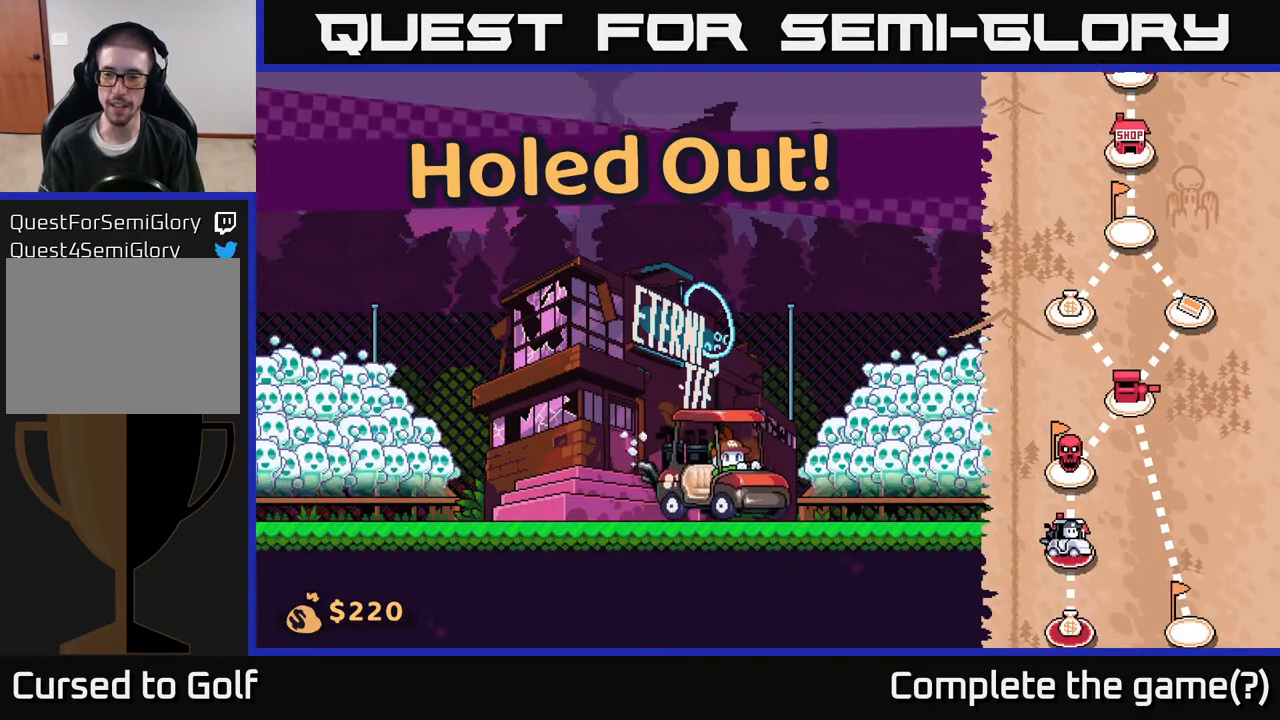
{"buttons": [], "left_stick": "right", "right_stick": "center", "events": []}
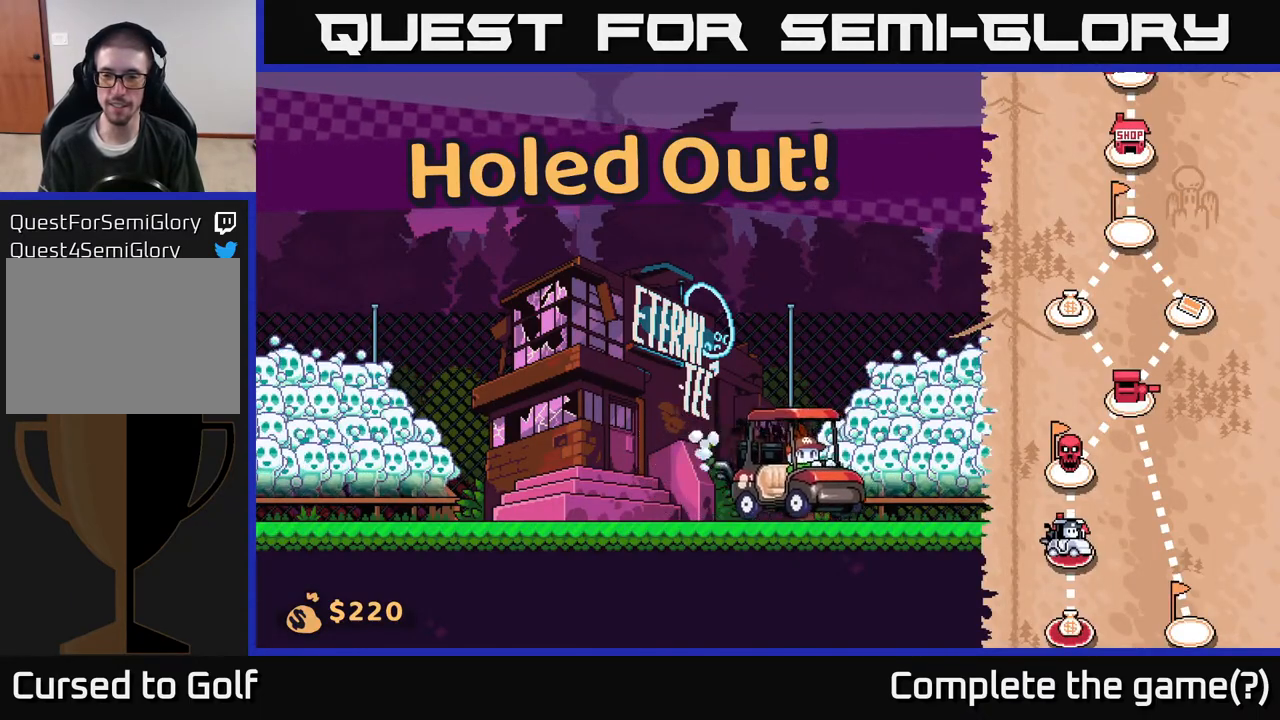
{"buttons": [], "left_stick": "right", "right_stick": "center", "events": []}
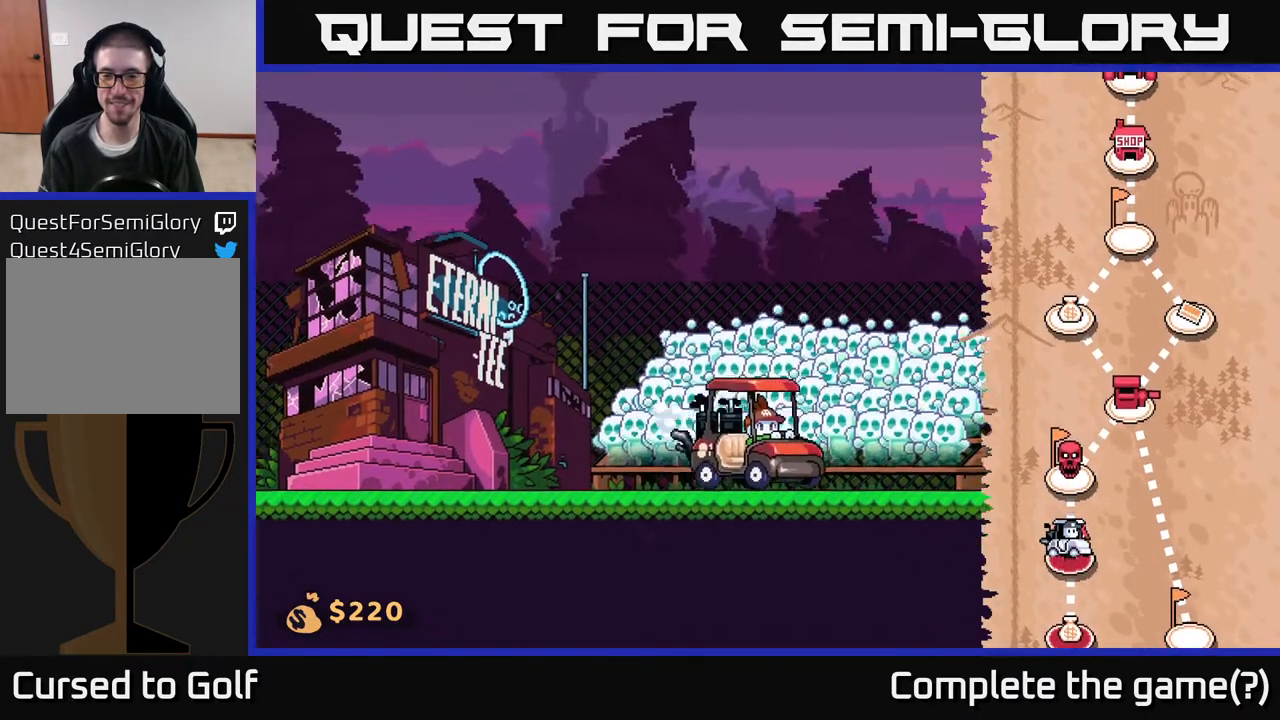
{"buttons": [], "left_stick": "right", "right_stick": "center", "events": []}
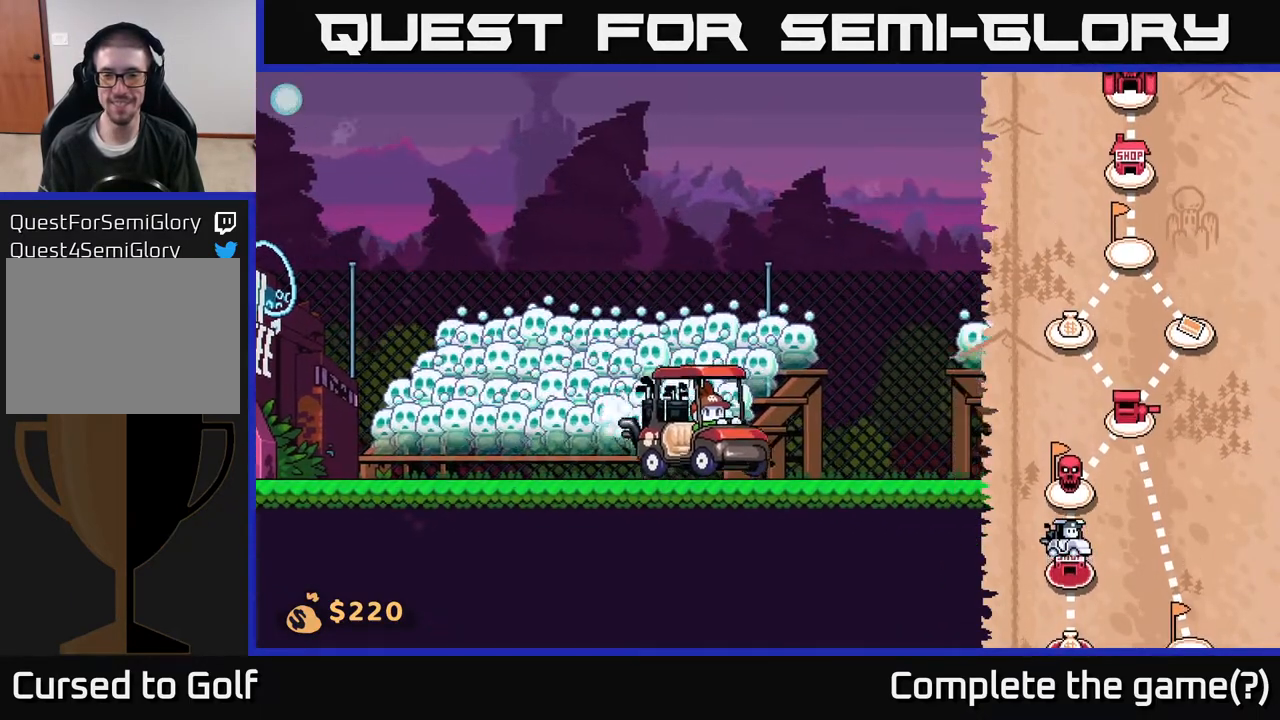
{"buttons": [], "left_stick": "right", "right_stick": "center", "events": []}
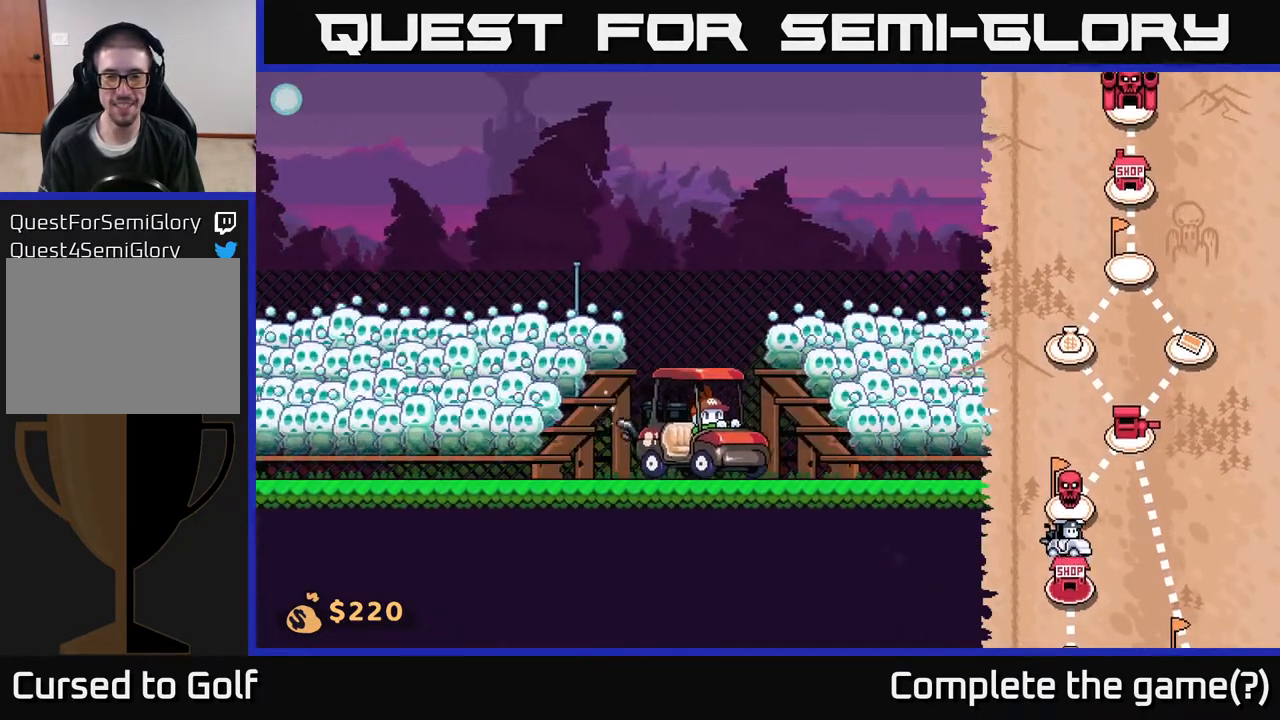
{"buttons": [], "left_stick": "right", "right_stick": "center", "events": []}
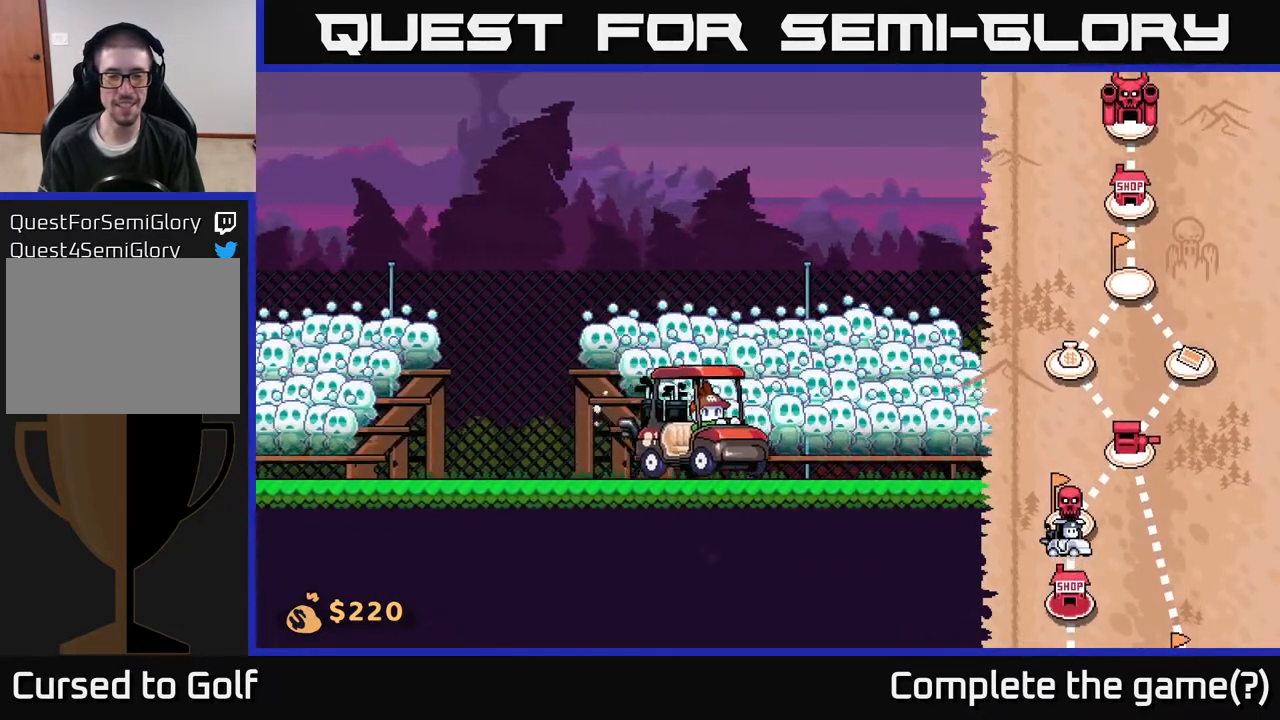
{"buttons": [], "left_stick": "right", "right_stick": "center", "events": []}
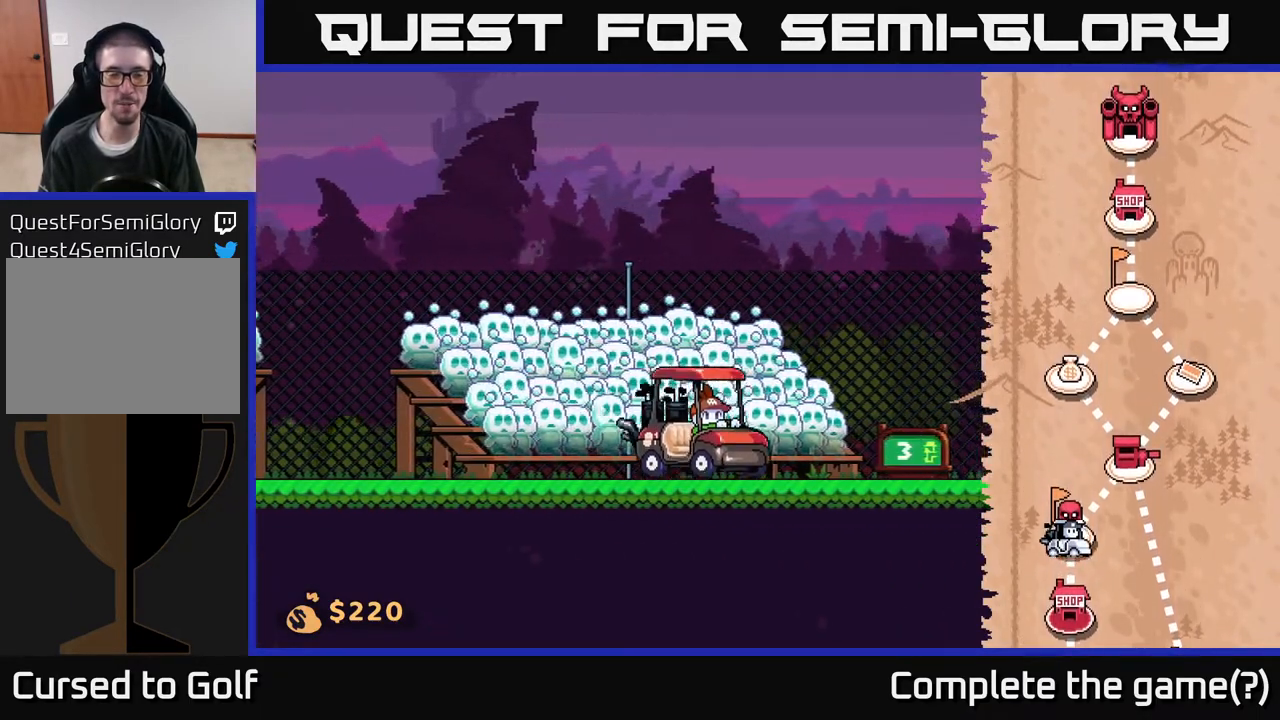
{"buttons": [], "left_stick": "right", "right_stick": "center", "events": []}
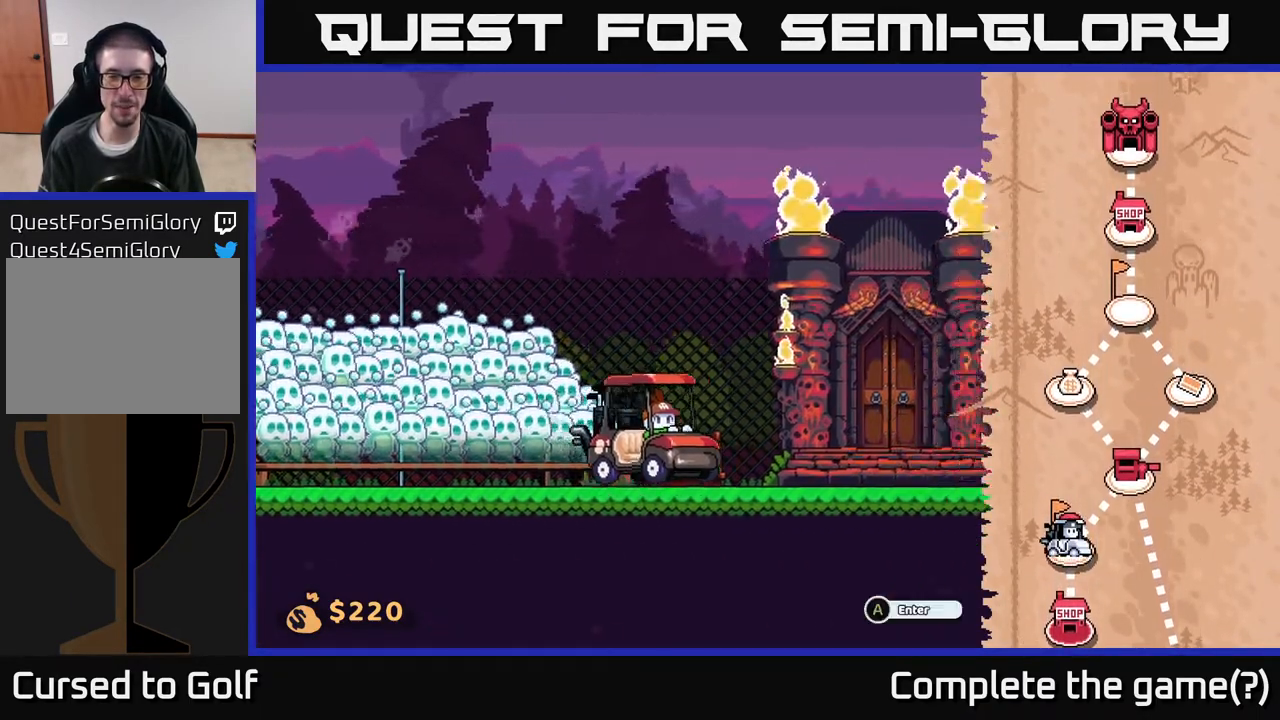
{"buttons": [], "left_stick": "right", "right_stick": "center", "events": []}
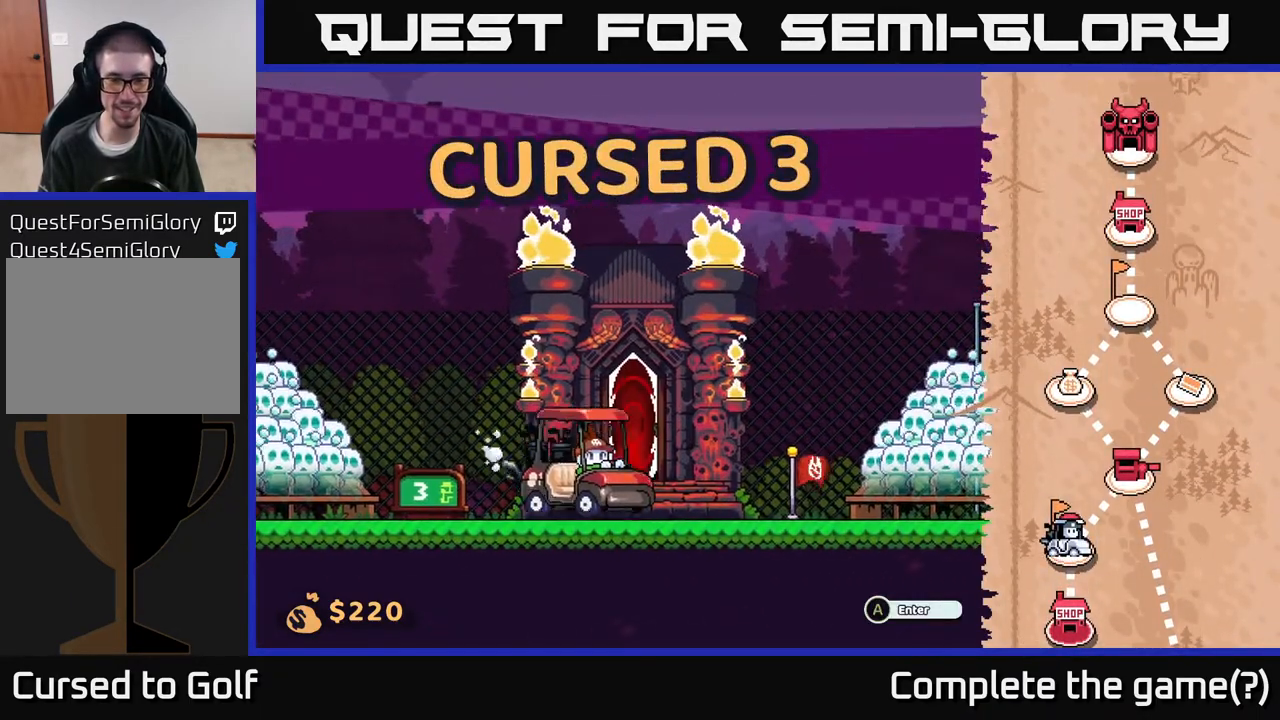
{"buttons": [], "left_stick": "center", "right_stick": "center", "events": [[17, "left_stick", "left"], [183, "left_stick", "center"], [333, "A", "down"], [417, "A", "up"]]}